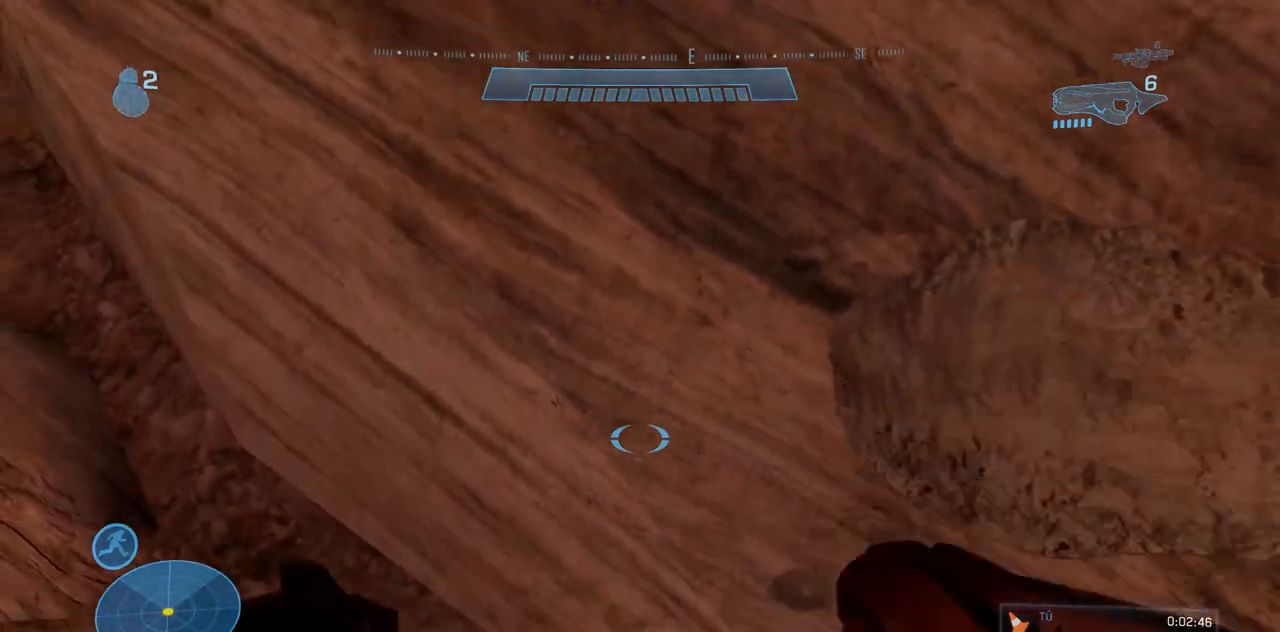
Gameplay with a controller (Xbox layout); each line is a JSON object with the inputs held at the frame after it. "events" lists button and stick changes between this image and that frame as [ms after this image, input, new state], when the widget could be followed in between. Not read: B DPAD_DOWN DPAD_LEFT DPAD_RIGHT DPAD_UP L3 R3 X.
{"buttons": ["Y"], "left_stick": "center", "right_stick": "up", "events": [[317, "Y", "down"], [317, "right_stick", "up"]]}
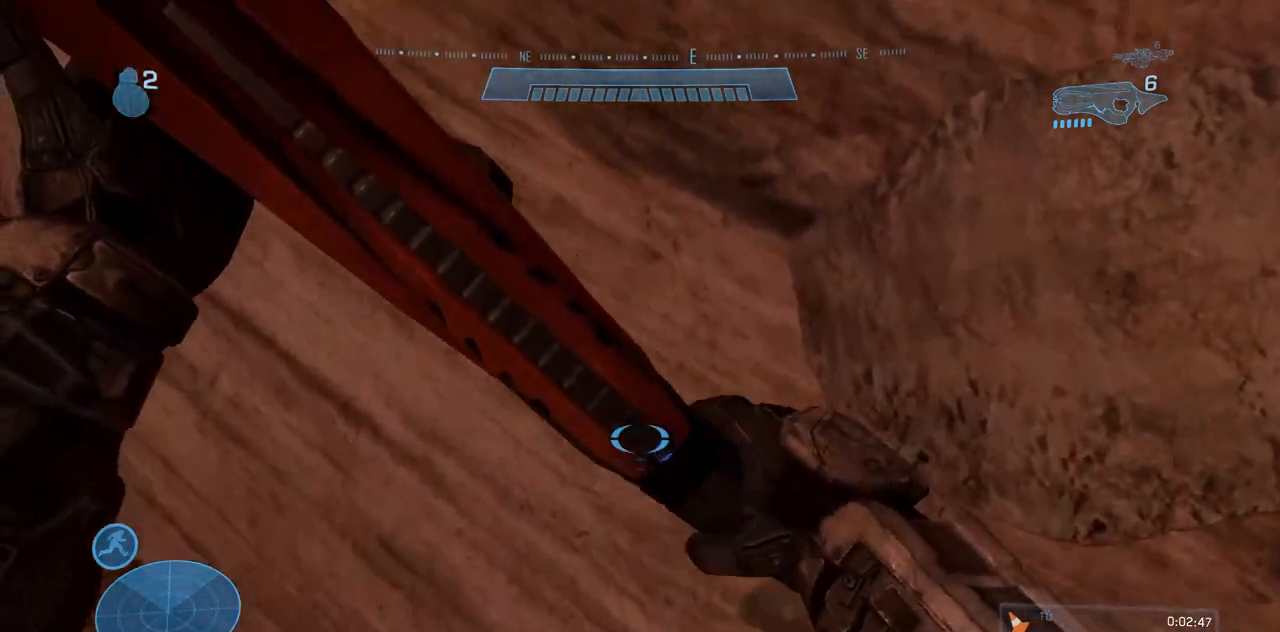
{"buttons": [], "left_stick": "center", "right_stick": "center", "events": [[34, "Y", "up"], [34, "right_stick", "center"], [150, "Y", "down"], [150, "right_stick", "up"], [367, "Y", "up"], [384, "right_stick", "center"]]}
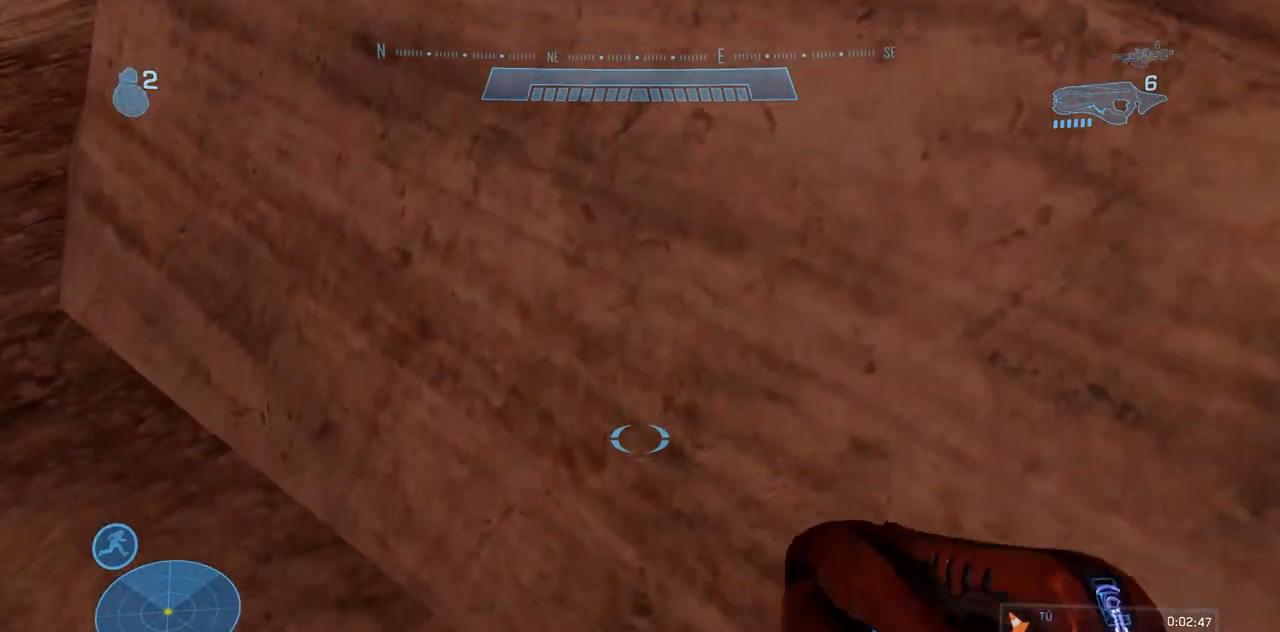
{"buttons": ["A"], "left_stick": "right", "right_stick": "down", "events": [[67, "left_stick", "up-right"], [150, "left_stick", "up"], [283, "A", "down"], [283, "left_stick", "up-right"], [367, "A", "up"], [400, "left_stick", "right"], [467, "right_stick", "down"], [500, "A", "down"]]}
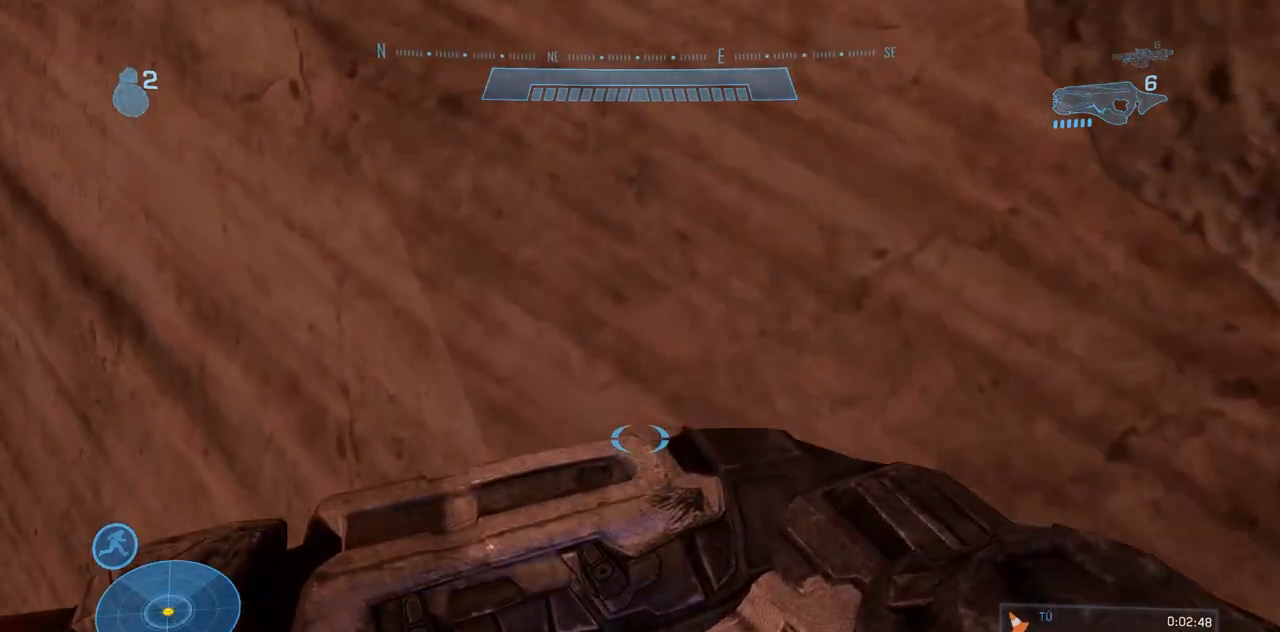
{"buttons": [], "left_stick": "center", "right_stick": "center"}